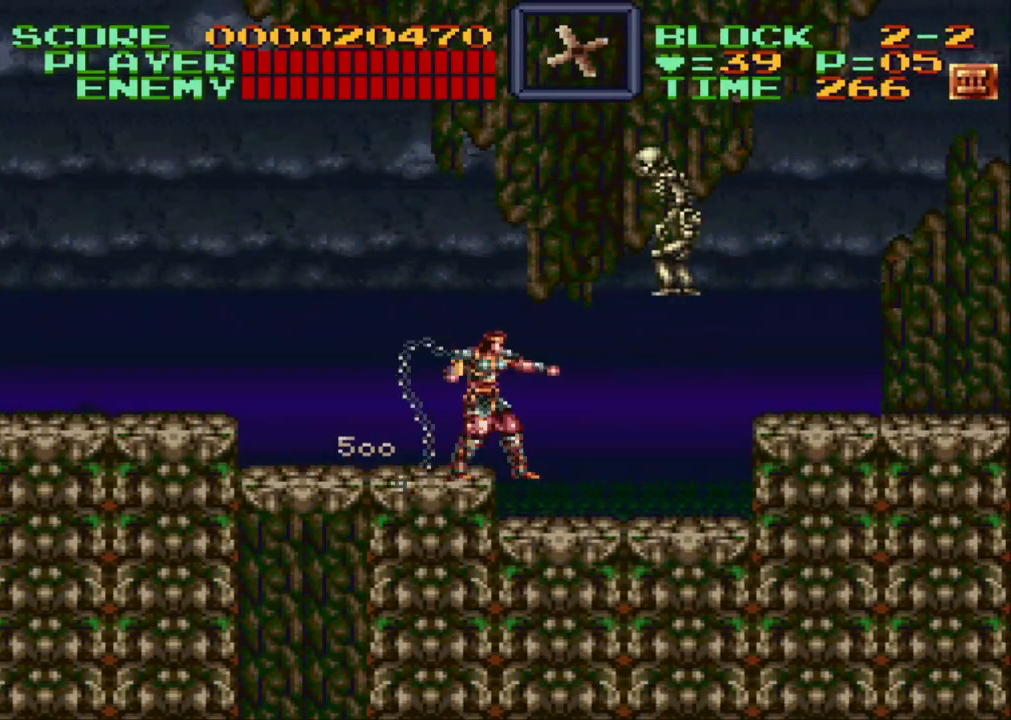
Gameplay with a controller (Nintendo layout); each line is a JSON object with the inputs held at the frame after it. "events" lists button and stick changes between this image and that frame as [ms after this image, input, new state], when the widget could be followed in between. Not read: L3 R3.
{"buttons": ["Y"], "events": [[50, "Y", "down"]]}
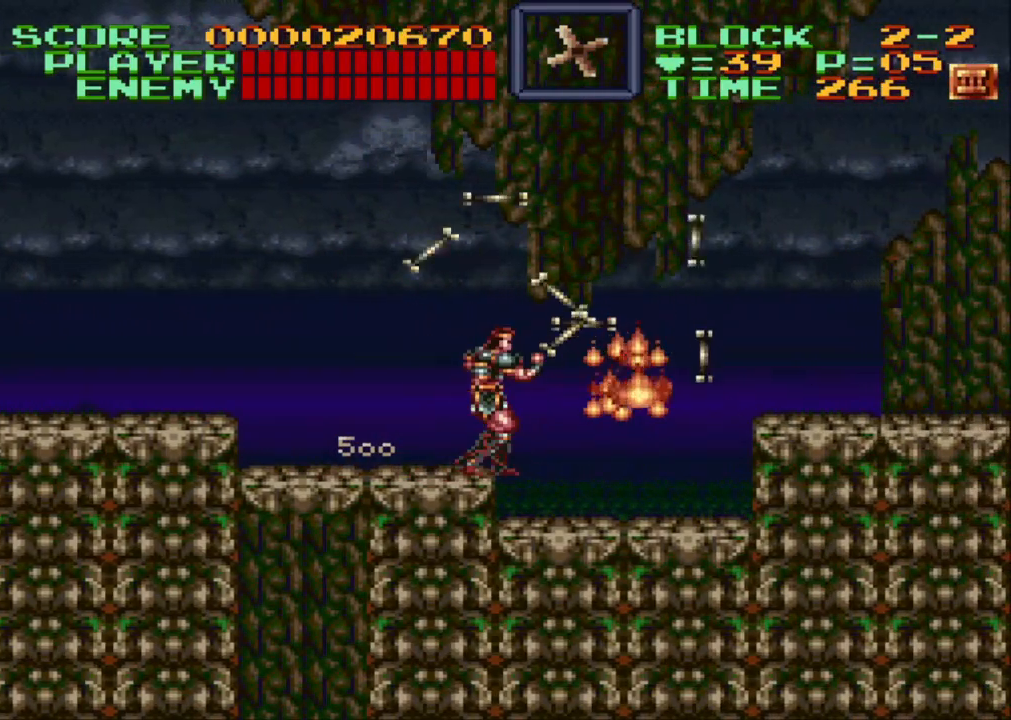
{"buttons": ["DPAD_RIGHT"], "events": [[17, "Y", "up"], [167, "DPAD_RIGHT", "down"]]}
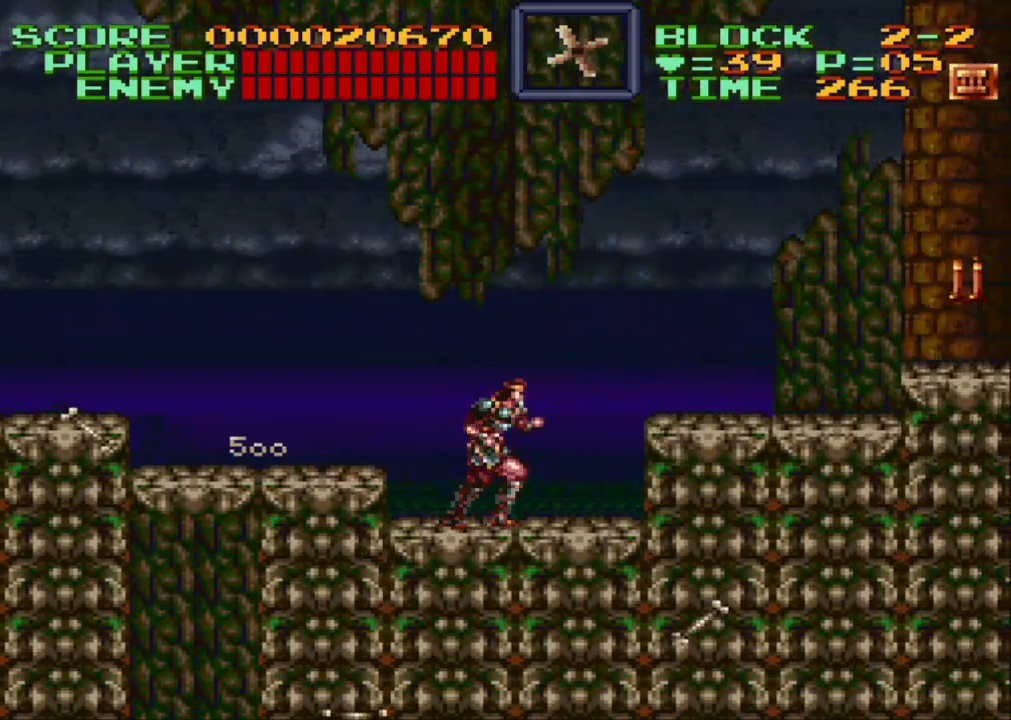
{"buttons": ["Y", "DPAD_RIGHT"], "events": [[217, "B", "down"], [333, "B", "up"], [417, "Y", "down"]]}
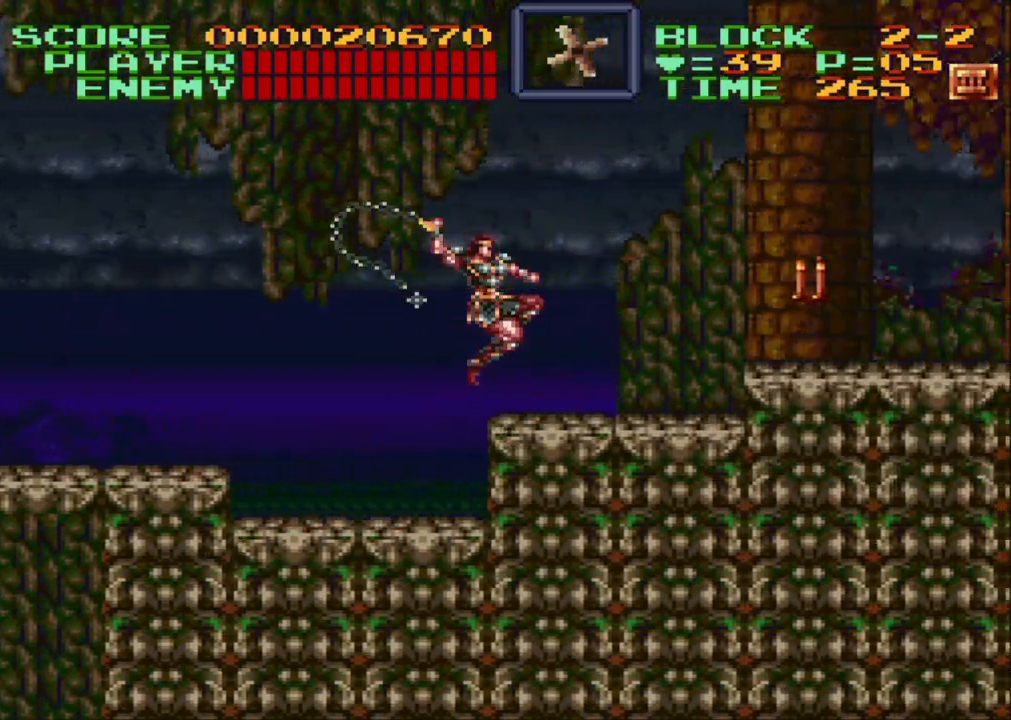
{"buttons": ["DPAD_RIGHT"], "events": [[83, "DPAD_RIGHT", "up"], [83, "Y", "up"], [450, "DPAD_RIGHT", "down"]]}
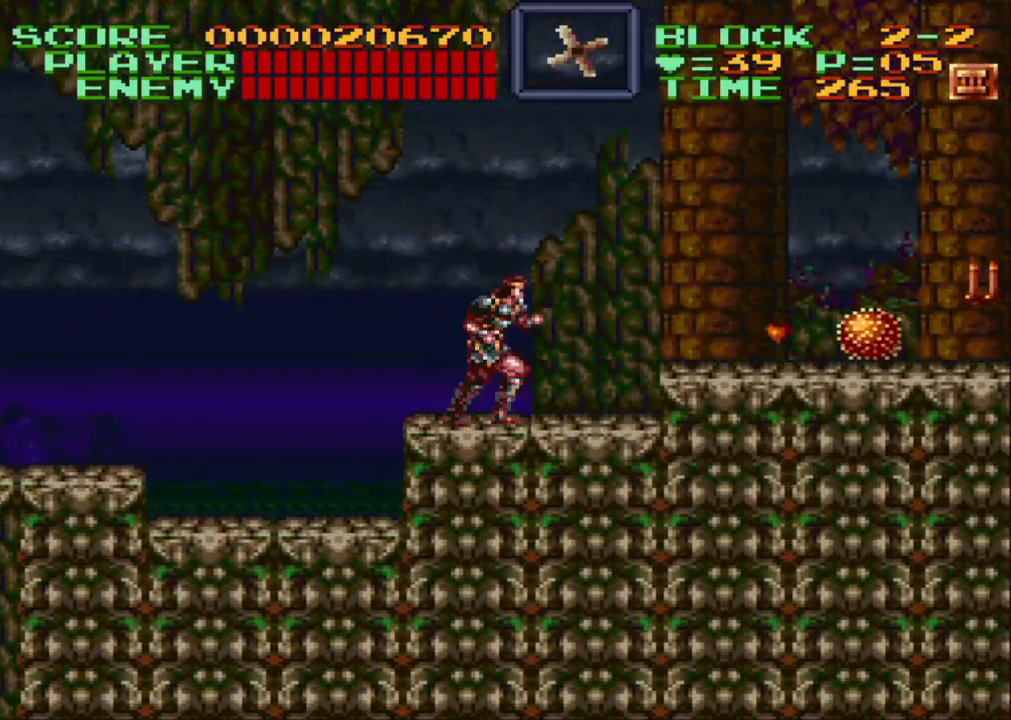
{"buttons": [], "events": [[250, "DPAD_RIGHT", "up"], [283, "Y", "down"], [500, "Y", "up"]]}
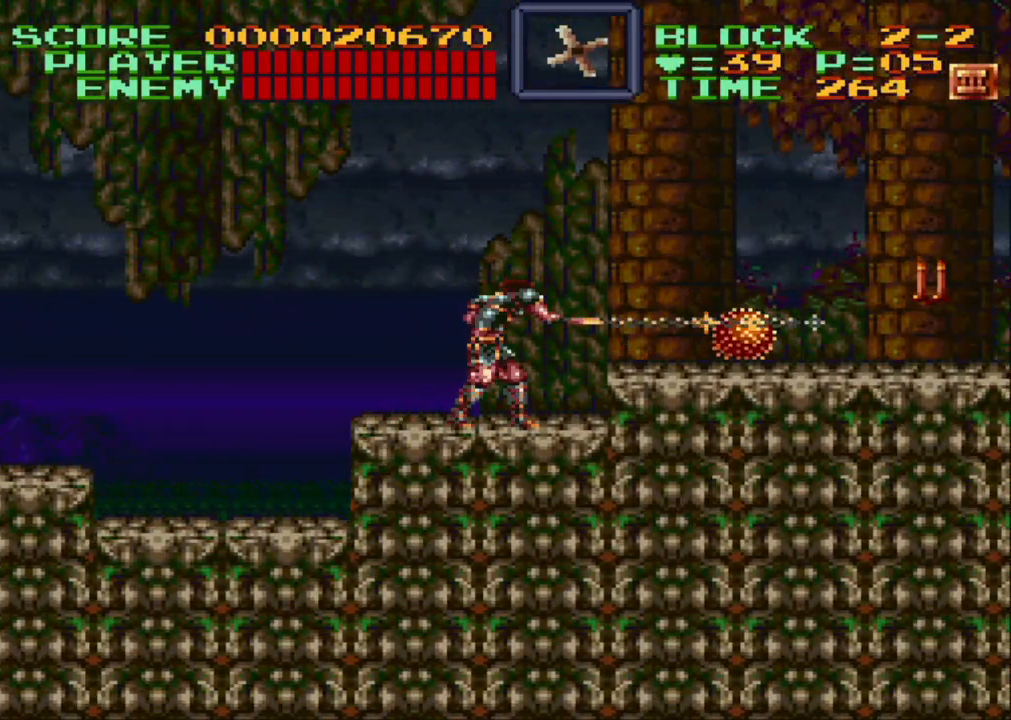
{"buttons": ["Y", "DPAD_RIGHT"], "events": [[83, "Y", "down"], [150, "DPAD_RIGHT", "down"], [150, "Y", "up"], [250, "Y", "down"], [333, "Y", "up"], [383, "Y", "down"], [450, "Y", "up"], [483, "Y", "down"]]}
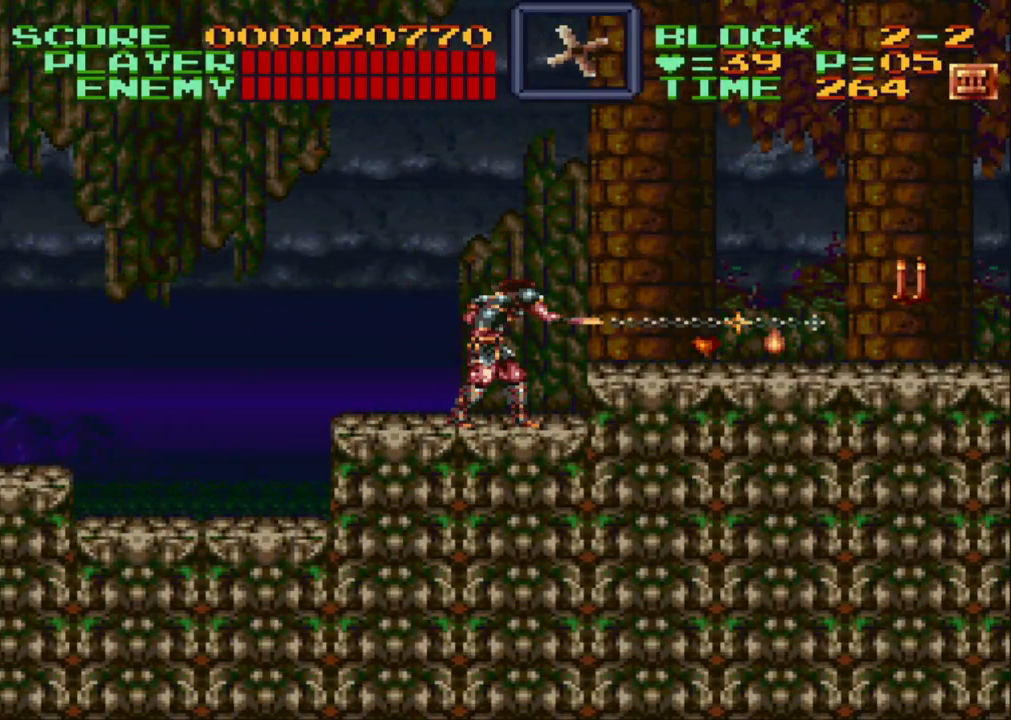
{"buttons": ["DPAD_RIGHT"], "events": [[100, "Y", "up"], [350, "B", "down"], [467, "B", "up"]]}
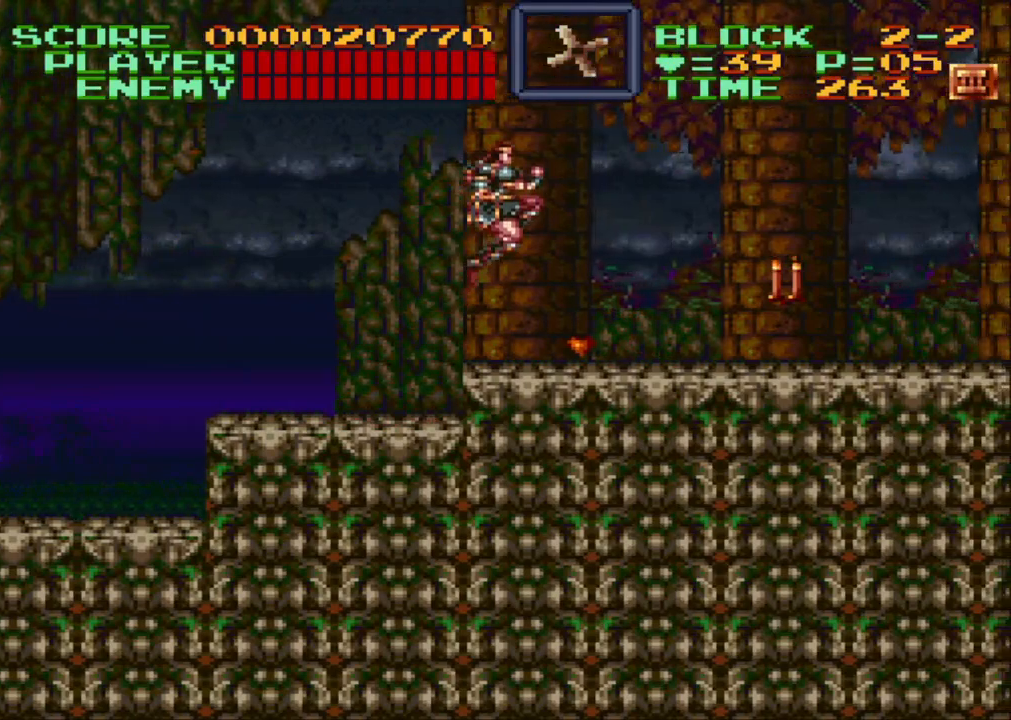
{"buttons": ["Y", "DPAD_DOWN"], "events": [[200, "DPAD_RIGHT", "up"], [383, "DPAD_DOWN", "down"], [500, "Y", "down"]]}
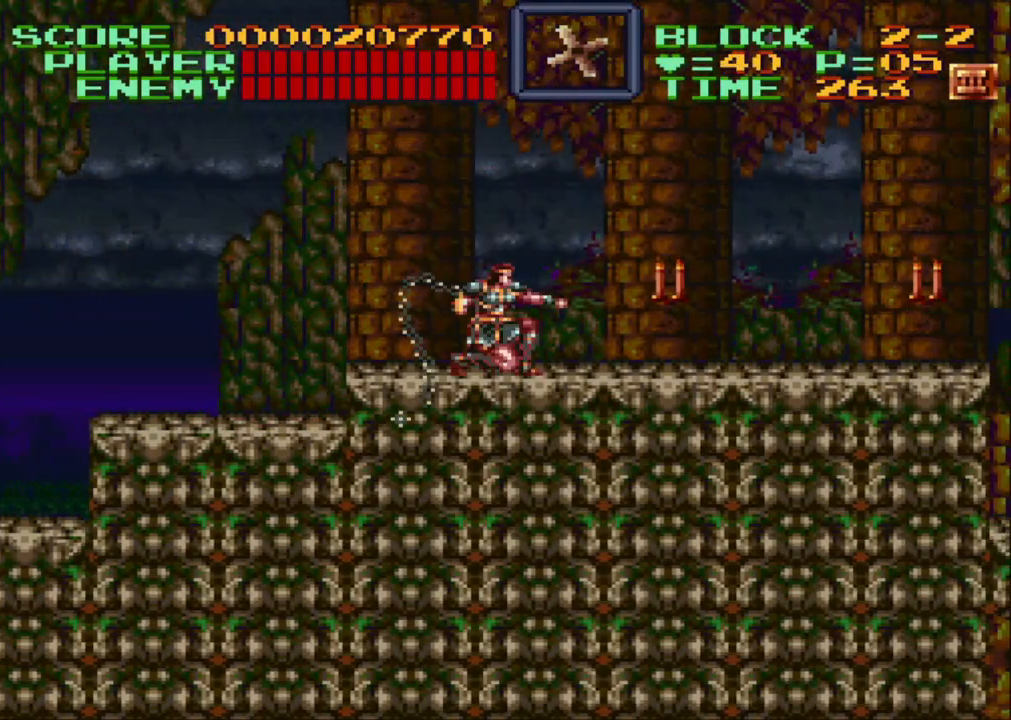
{"buttons": ["DPAD_RIGHT"], "events": [[100, "Y", "up"], [150, "Y", "down"], [250, "Y", "up"], [350, "DPAD_DOWN", "up"], [450, "DPAD_RIGHT", "down"]]}
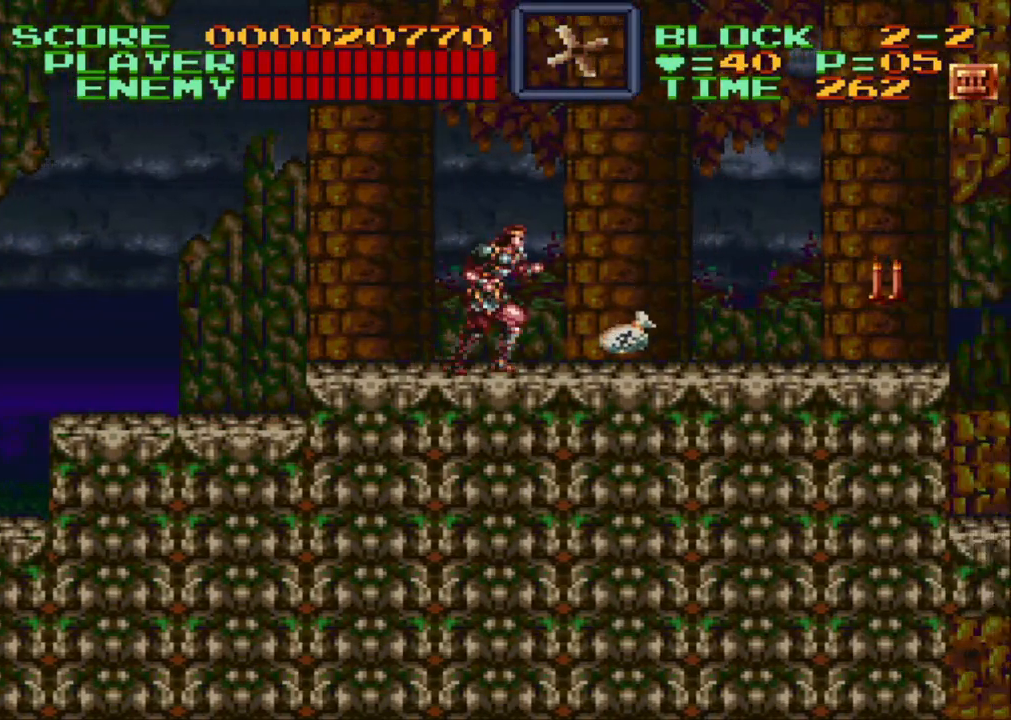
{"buttons": ["Y", "DPAD_RIGHT"], "events": [[483, "Y", "down"]]}
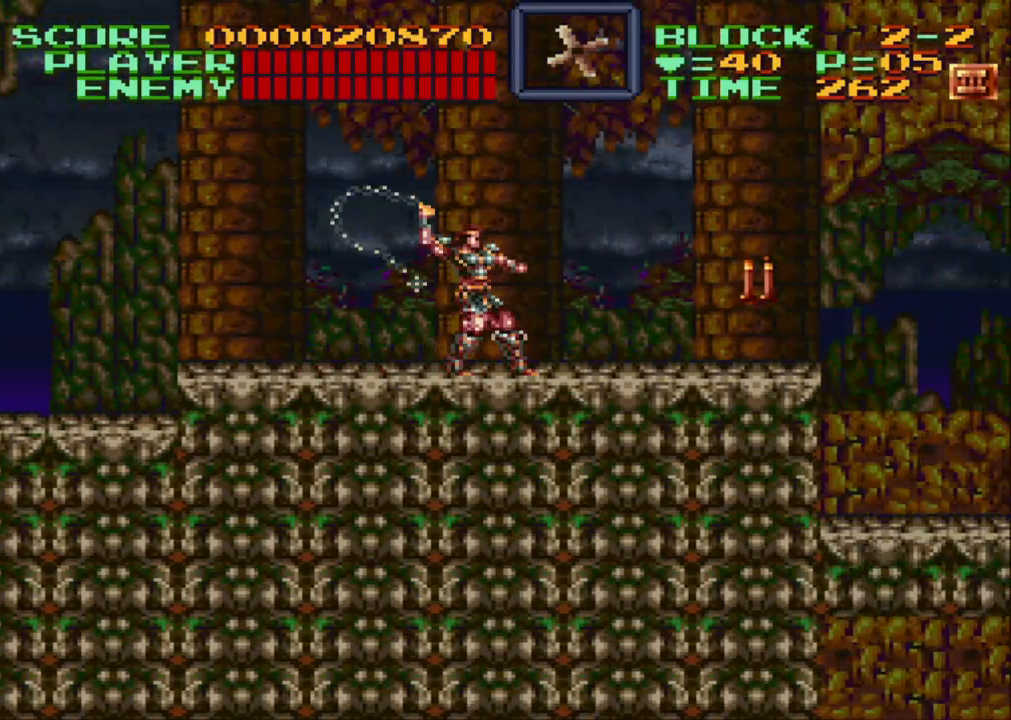
{"buttons": ["DPAD_RIGHT"], "events": [[100, "Y", "up"]]}
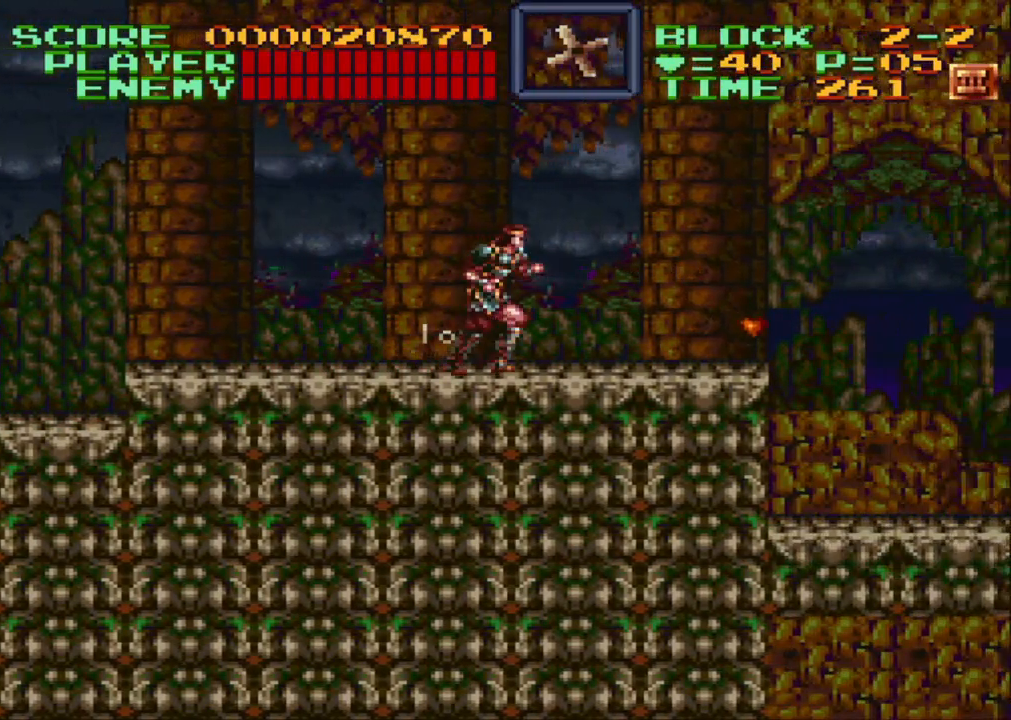
{"buttons": ["DPAD_RIGHT"], "events": []}
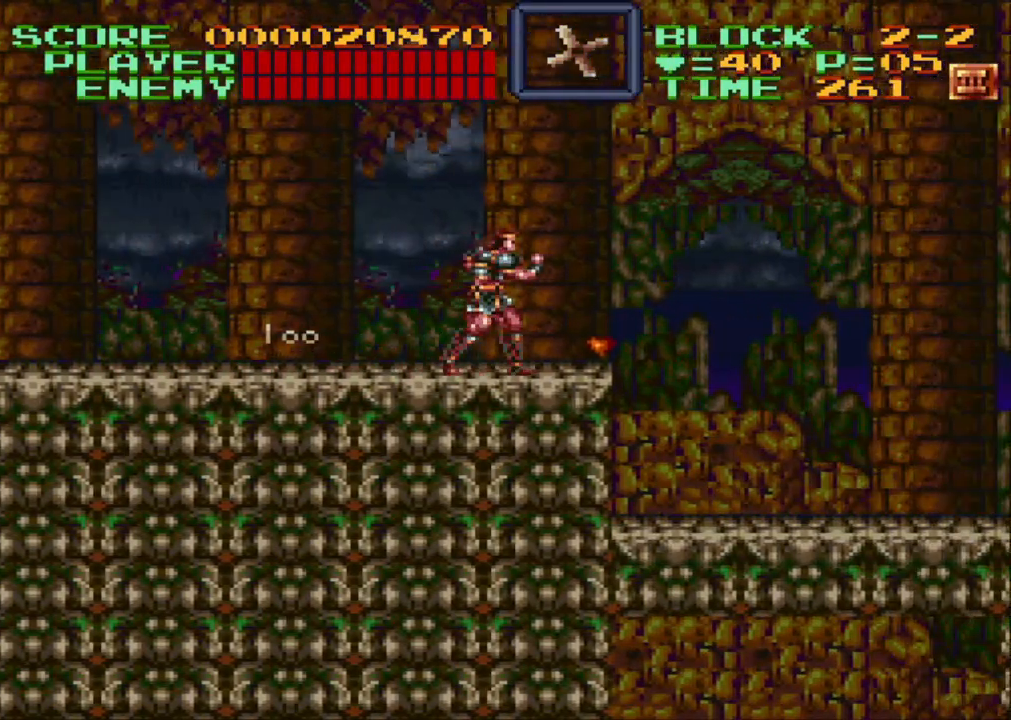
{"buttons": ["B", "DPAD_RIGHT"], "events": [[467, "B", "down"]]}
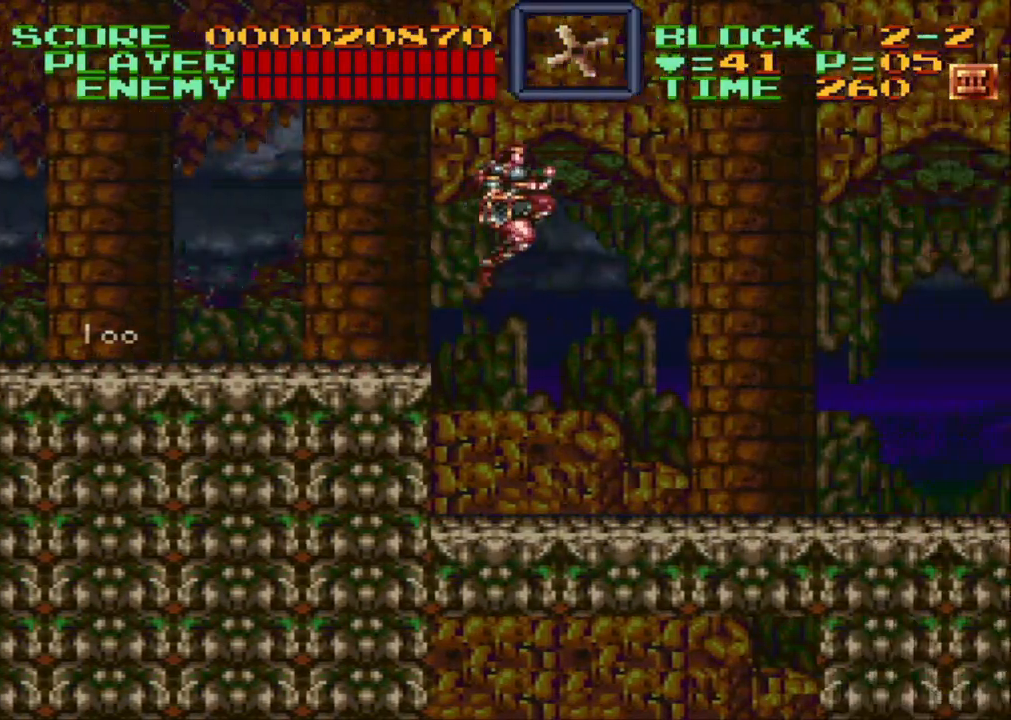
{"buttons": ["DPAD_RIGHT"], "events": [[133, "B", "up"]]}
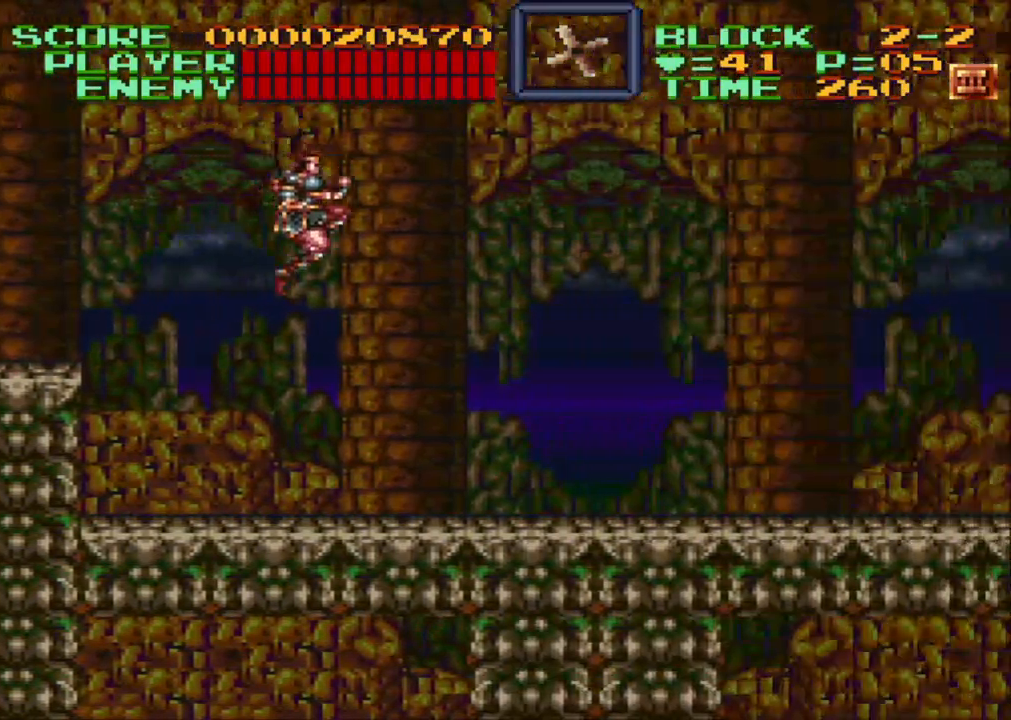
{"buttons": [], "events": [[117, "DPAD_RIGHT", "up"]]}
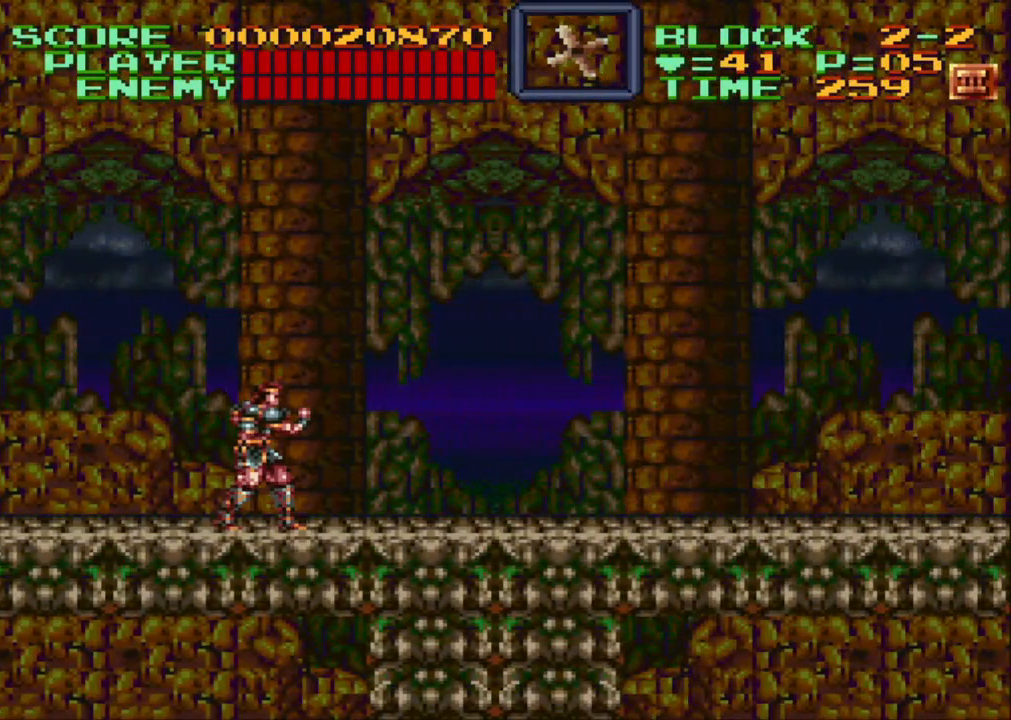
{"buttons": [], "events": []}
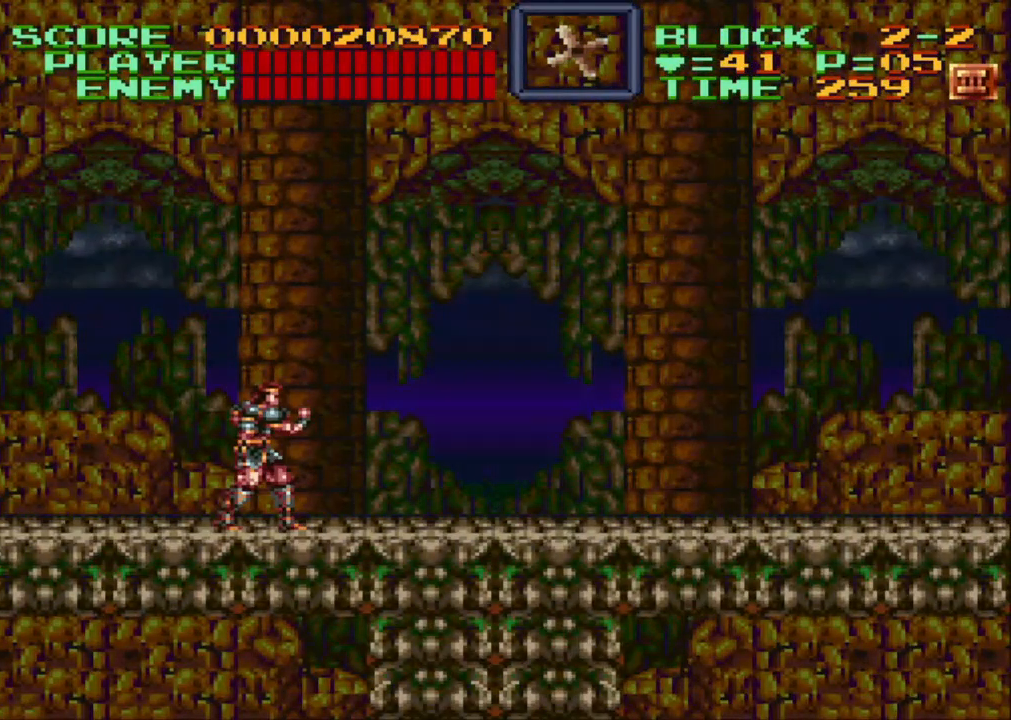
{"buttons": [], "events": []}
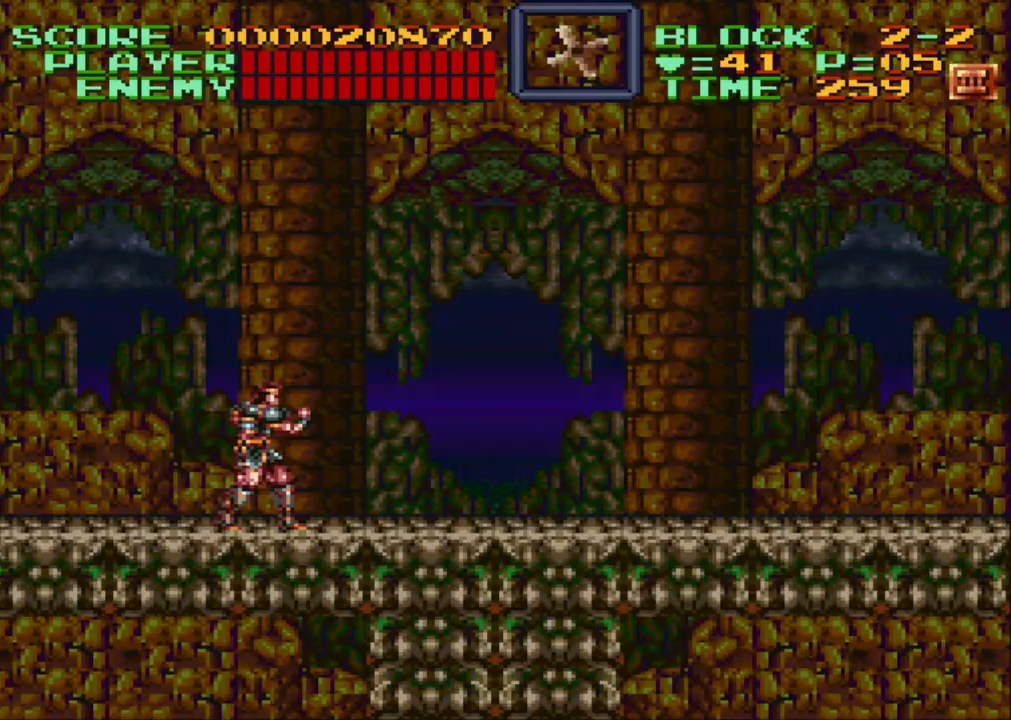
{"buttons": [], "events": []}
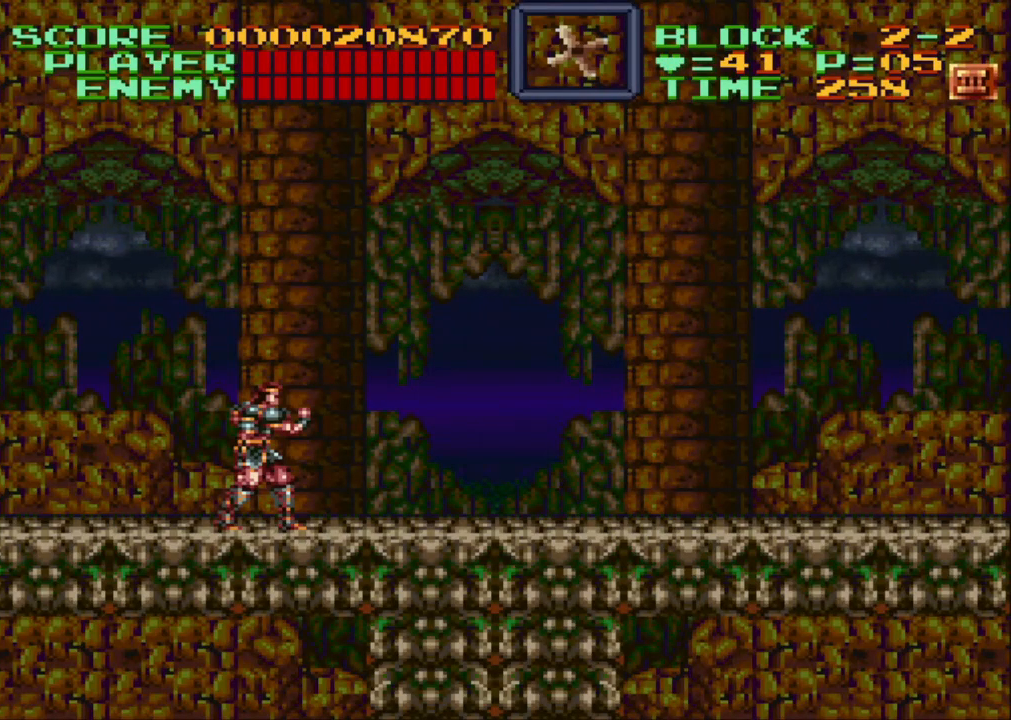
{"buttons": ["R1"], "events": [[433, "R1", "down"]]}
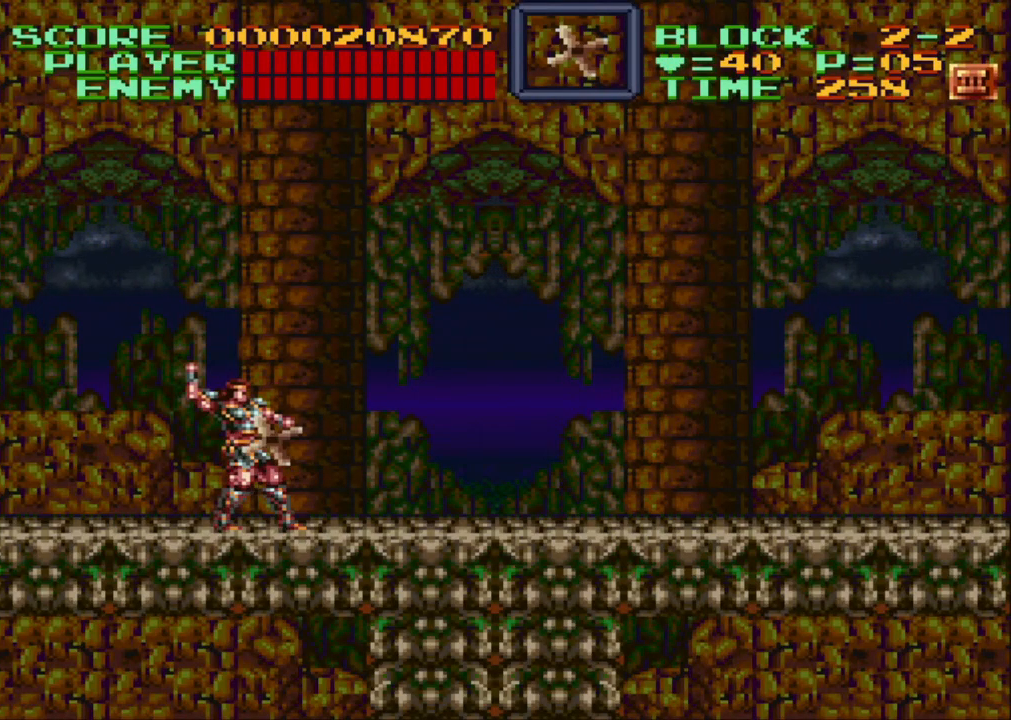
{"buttons": [], "events": [[133, "R1", "up"]]}
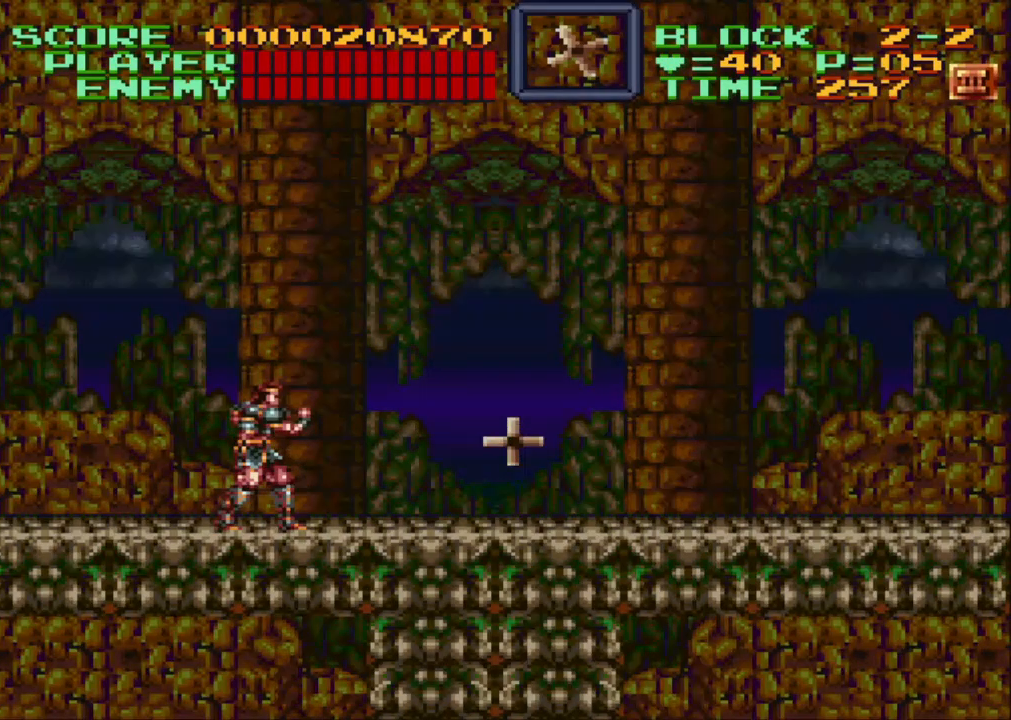
{"buttons": [], "events": []}
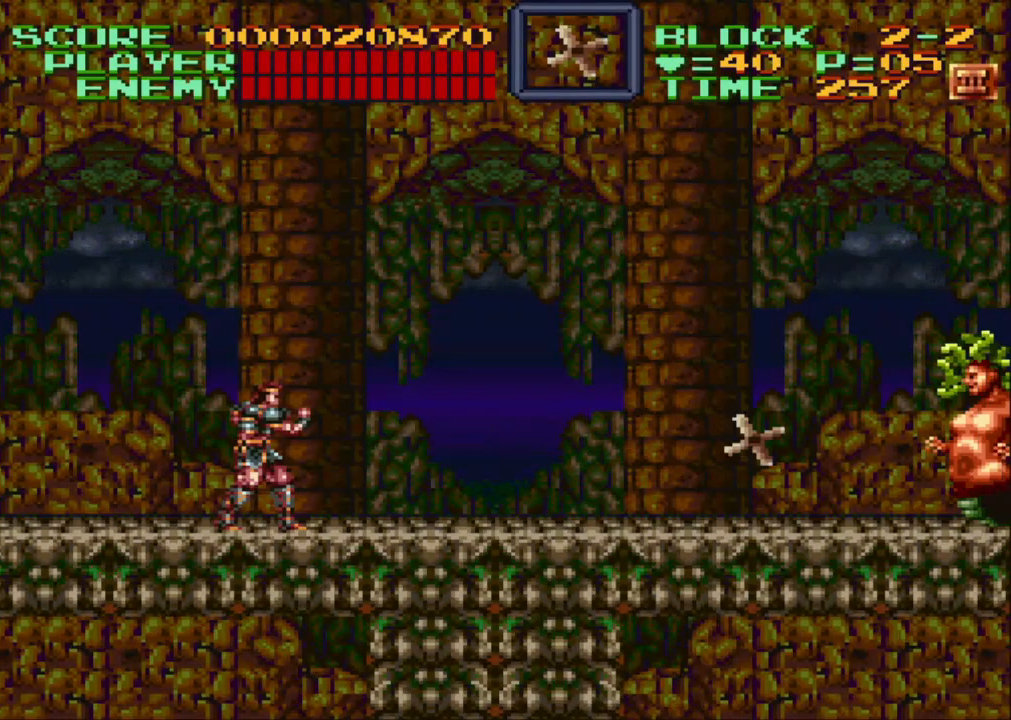
{"buttons": [], "events": [[100, "R1", "down"], [217, "R1", "up"]]}
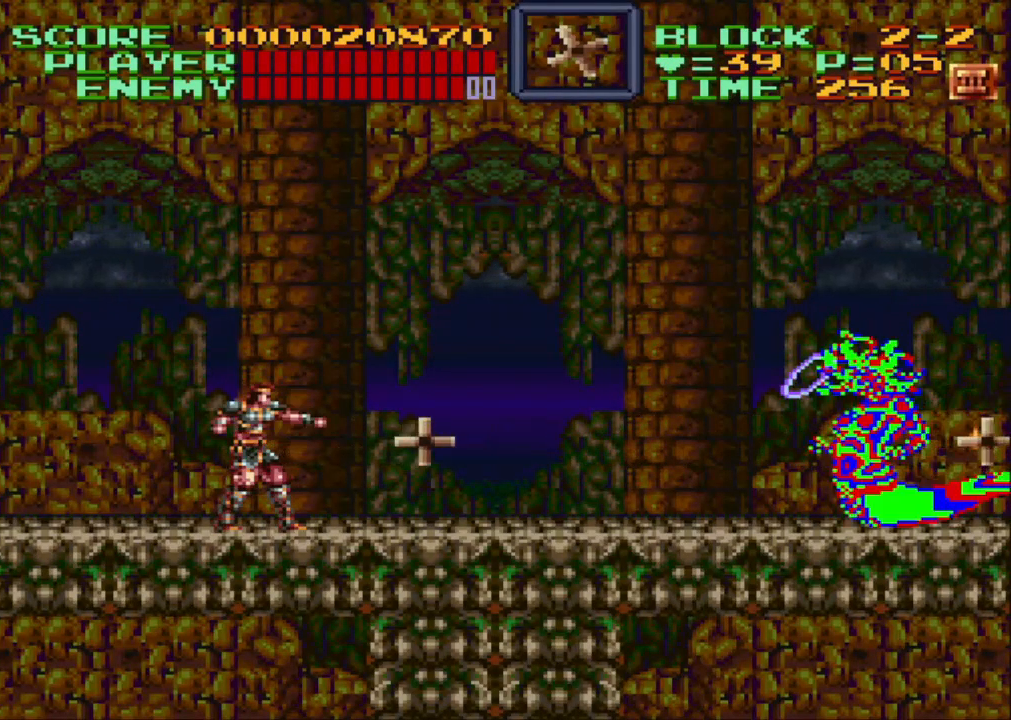
{"buttons": ["R1", "DPAD_DOWN"], "events": [[33, "R1", "down"], [133, "R1", "up"], [333, "DPAD_DOWN", "down"], [500, "R1", "down"]]}
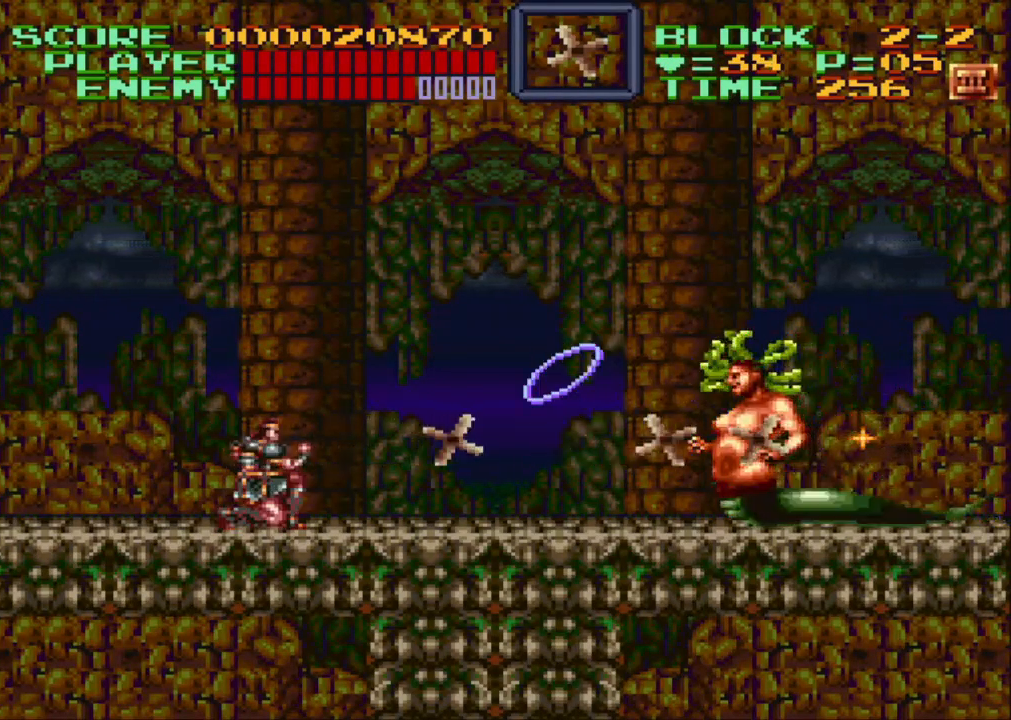
{"buttons": ["DPAD_DOWN"], "events": [[100, "R1", "up"]]}
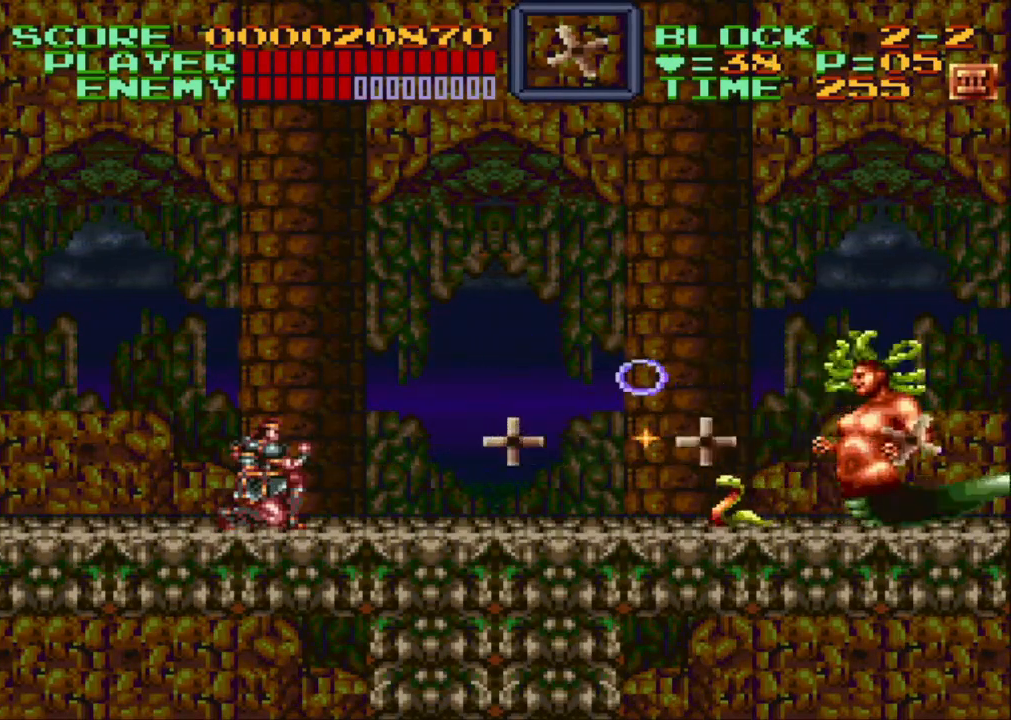
{"buttons": ["DPAD_DOWN"], "events": [[117, "R1", "down"], [250, "R1", "up"]]}
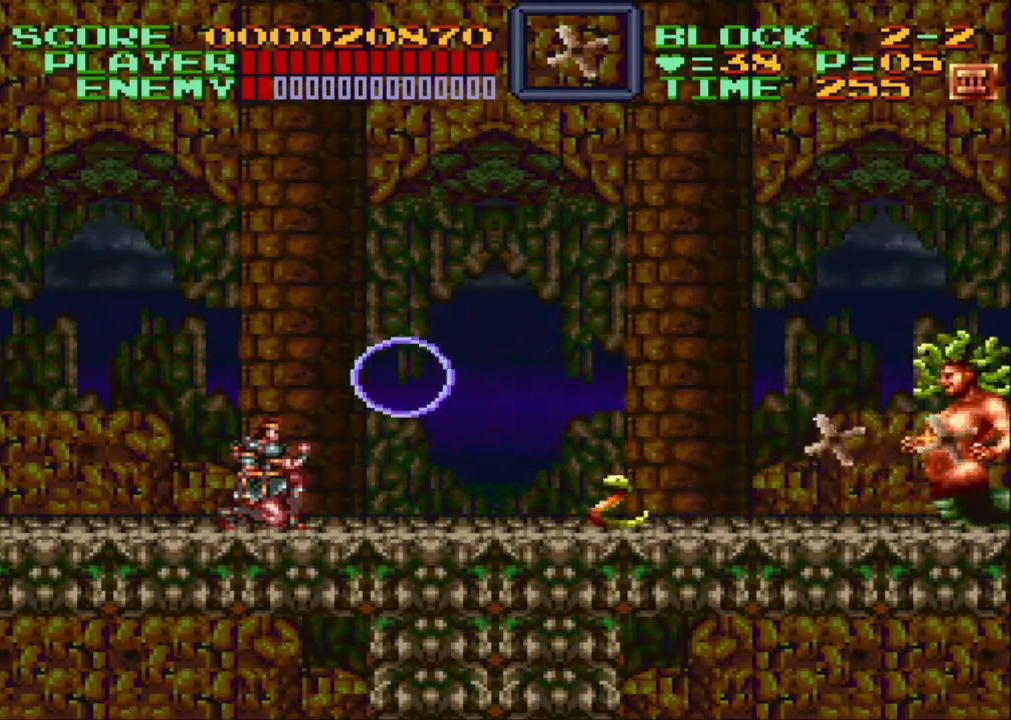
{"buttons": ["DPAD_DOWN"], "events": [[300, "R1", "down"], [400, "R1", "up"]]}
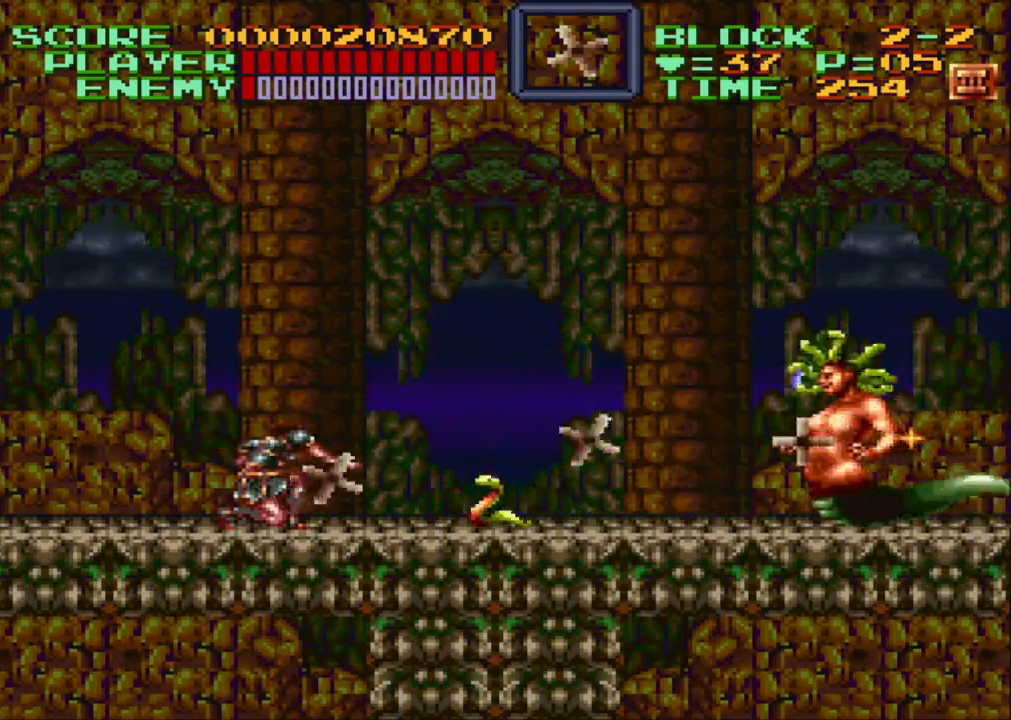
{"buttons": ["DPAD_DOWN"], "events": []}
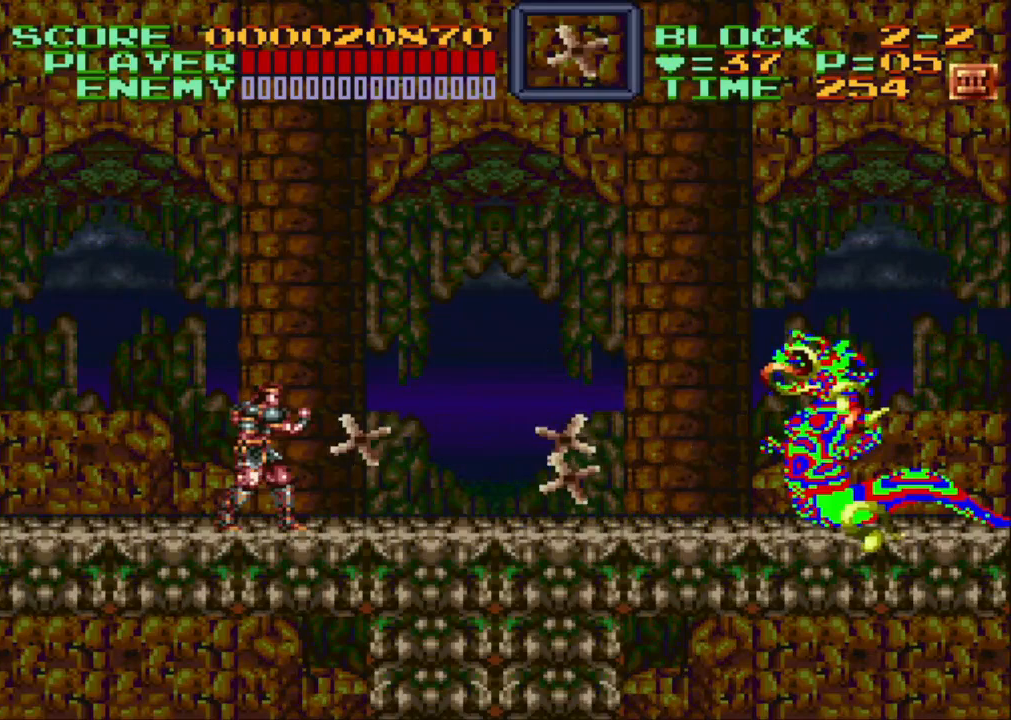
{"buttons": ["DPAD_RIGHT"], "events": [[17, "DPAD_DOWN", "up"], [350, "DPAD_RIGHT", "down"]]}
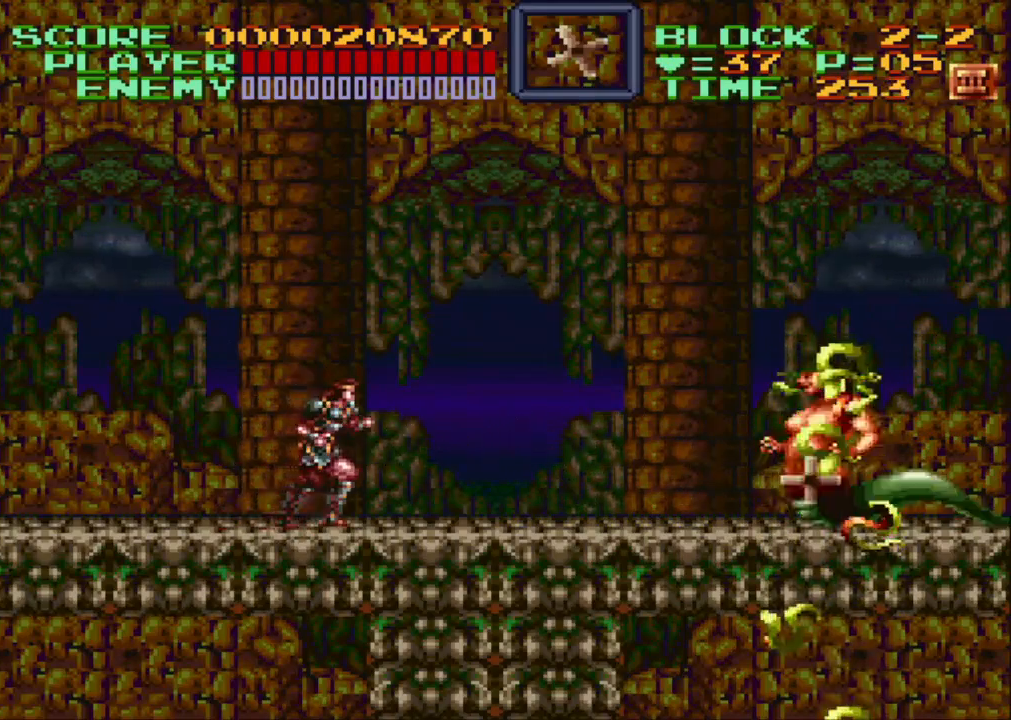
{"buttons": ["Y", "DPAD_UP", "DPAD_RIGHT"], "events": [[267, "DPAD_RIGHT", "up"], [267, "DPAD_UP", "down"], [267, "Y", "down"], [283, "DPAD_LEFT", "down"], [400, "DPAD_LEFT", "up"], [400, "DPAD_RIGHT", "down"], [433, "DPAD_UP", "up"], [450, "DPAD_UP", "down"]]}
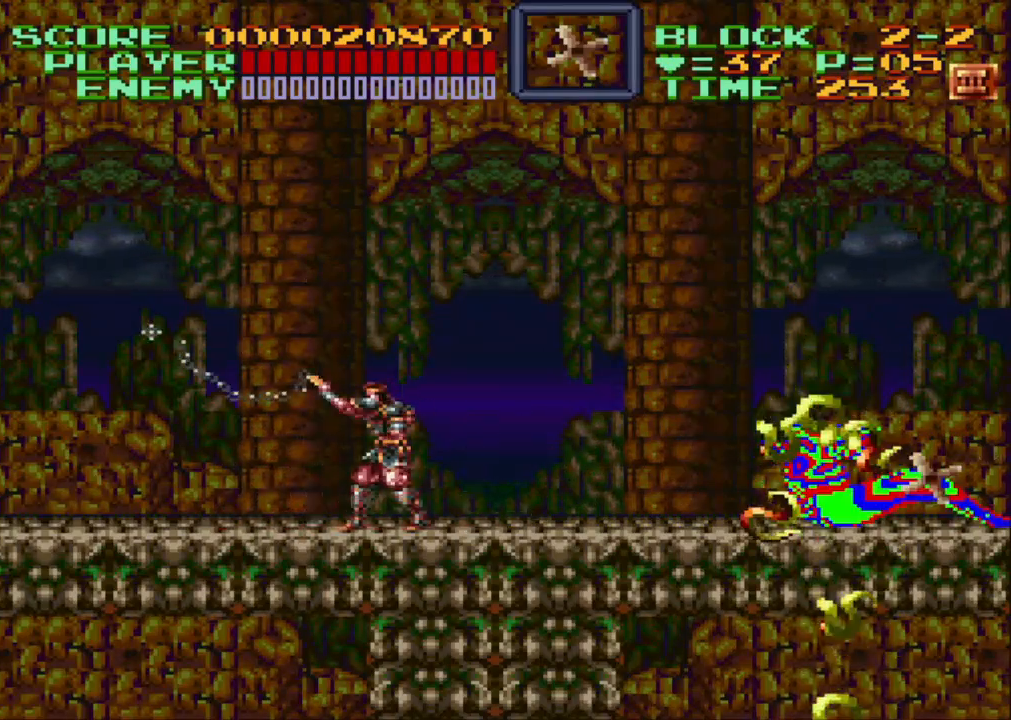
{"buttons": ["Y", "DPAD_UP"], "events": [[17, "DPAD_RIGHT", "up"], [100, "DPAD_RIGHT", "down"], [100, "DPAD_UP", "up"], [117, "DPAD_DOWN", "down"], [150, "DPAD_DOWN", "up"], [183, "DPAD_UP", "down"], [233, "DPAD_UP", "up"], [333, "DPAD_RIGHT", "up"], [333, "DPAD_UP", "down"], [383, "DPAD_UP", "up"], [400, "DPAD_DOWN", "down"], [400, "DPAD_RIGHT", "down"], [450, "DPAD_DOWN", "up"], [467, "DPAD_UP", "down"], [500, "DPAD_RIGHT", "up"]]}